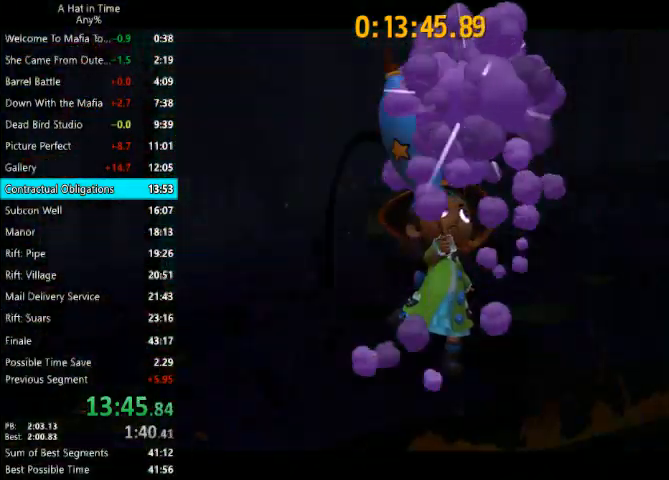
Gameplay with keyboard and mouse; each line is a JSON object with the keys and mouse buttons held at the frame after it. "events" lists presses ("down") and releases ("up") of "1", "2", "3", "4", "a", "c", "caps_lock", "d", "e", "f", "q", "r", "s", "shift", "space", "tab", "w", "x", "z", "mouse_left", "mouse_wheel" and "mouse_right" between this image and that frame as [ms after this image, input, new state], when the widget could be followed in between. "mouse_left", "mouse_wheel", "mouse_right" = the "left", "wheel", "right" buttons of the "mouse" list. No other keys are recorded. "wheel" means that the mouse wheel is clicked or scrolled. Not read: mouse_move.
{"keys": [], "mouse": [], "events": []}
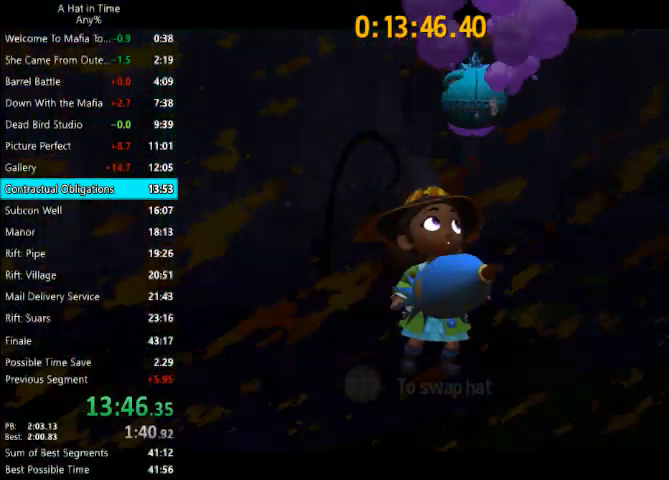
{"keys": [], "mouse": [], "events": []}
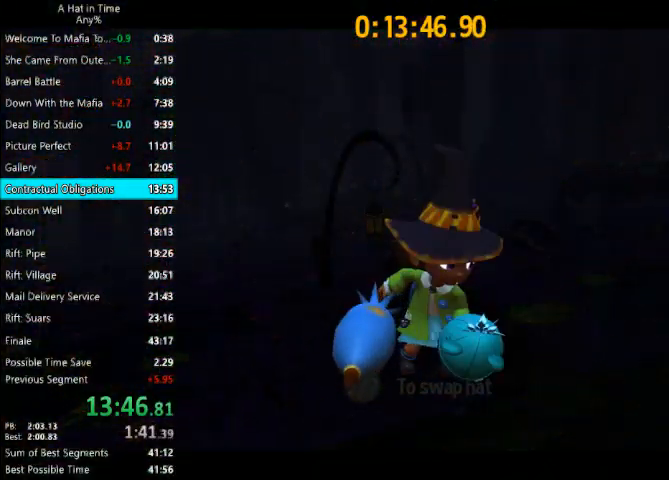
{"keys": [], "mouse": [], "events": []}
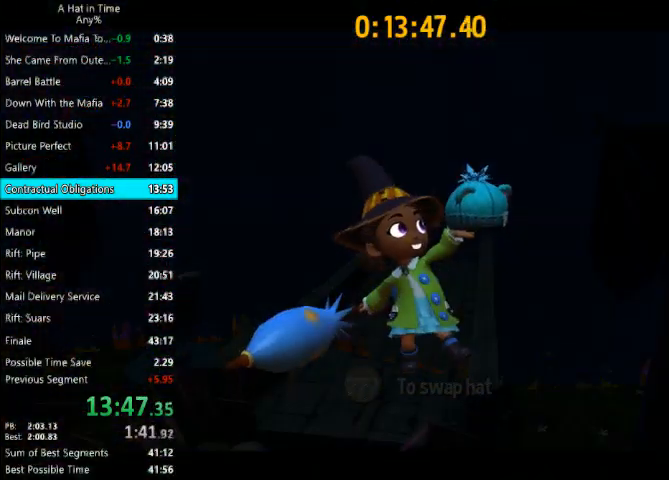
{"keys": [], "mouse": [], "events": []}
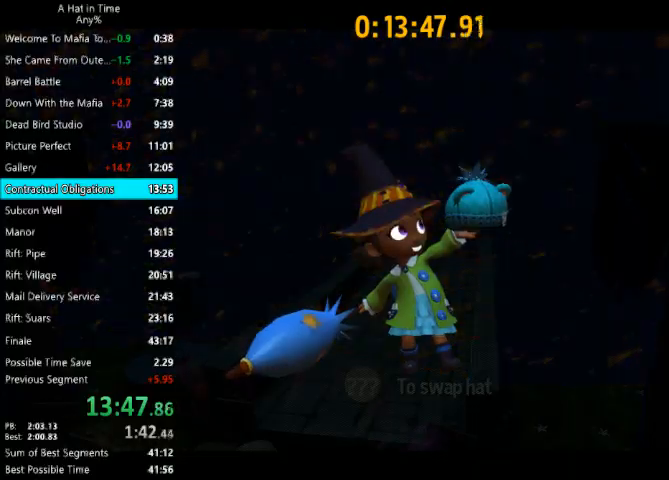
{"keys": [], "mouse": [], "events": []}
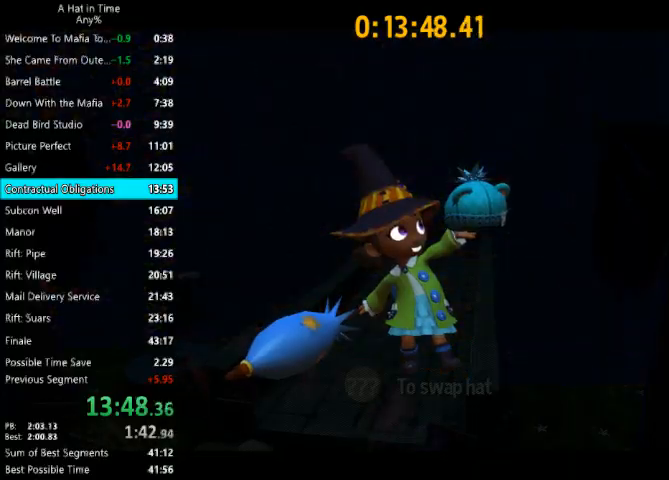
{"keys": [], "mouse": ["right"], "events": [[467, "mouse_right", "down"]]}
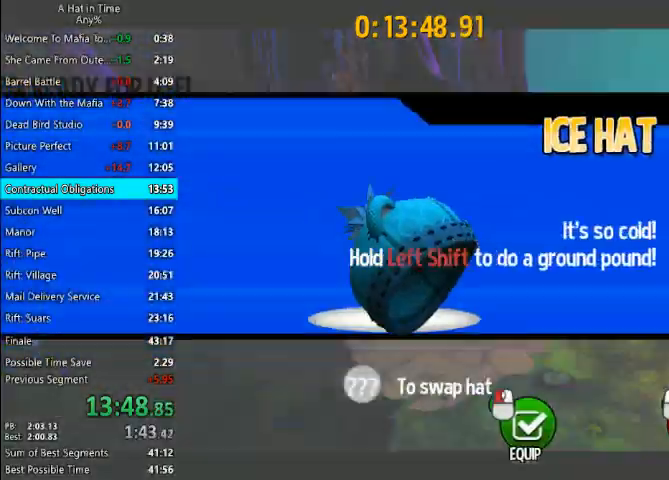
{"keys": ["d", "w"], "mouse": [], "events": [[133, "mouse_right", "up"], [367, "w", "down"], [400, "tab", "down"], [433, "d", "down"], [433, "tab", "up"]]}
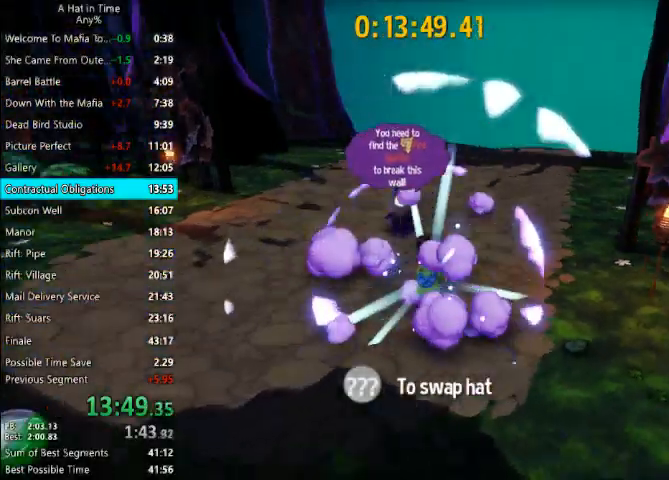
{"keys": ["space", "w"], "mouse": [], "events": [[133, "d", "up"], [200, "a", "down"], [433, "a", "up"], [500, "space", "down"]]}
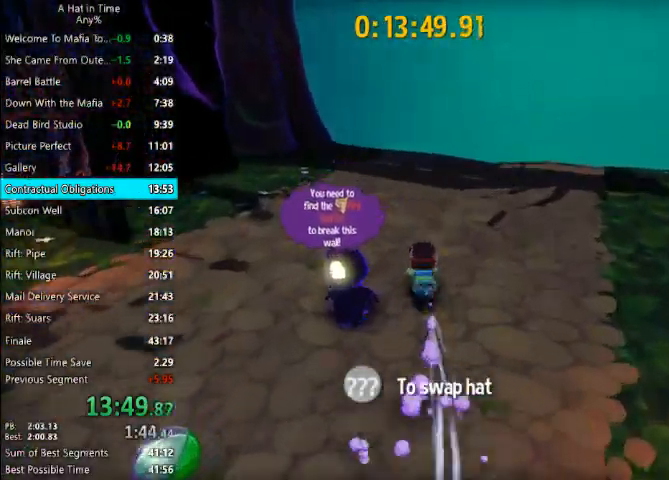
{"keys": ["w"], "mouse": [], "events": [[100, "d", "down"], [100, "space", "up"], [100, "w", "up"], [167, "s", "down"], [300, "d", "up"], [400, "s", "up"], [467, "w", "down"]]}
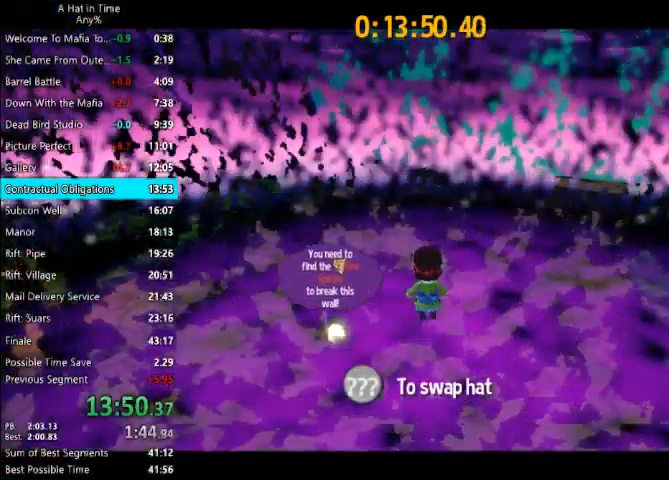
{"keys": [], "mouse": [], "events": [[167, "w", "up"]]}
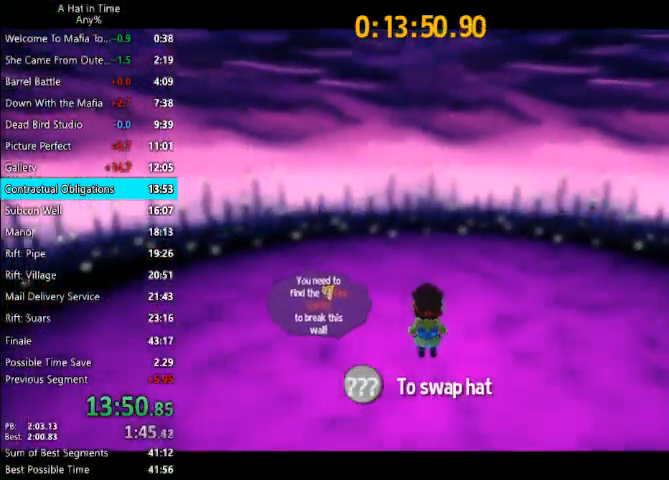
{"keys": [], "mouse": [], "events": []}
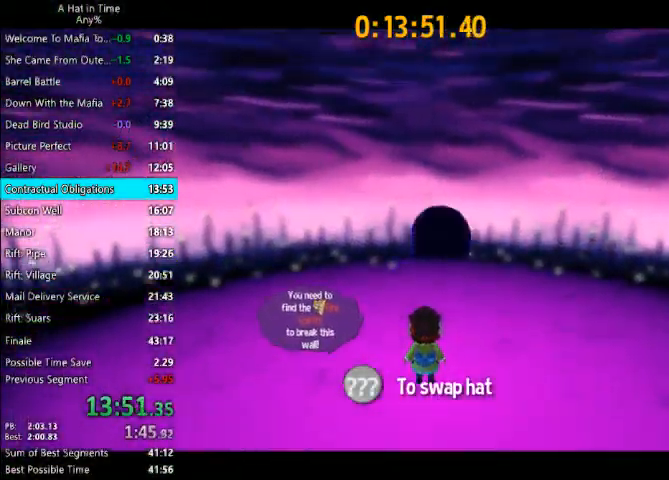
{"keys": [], "mouse": [], "events": []}
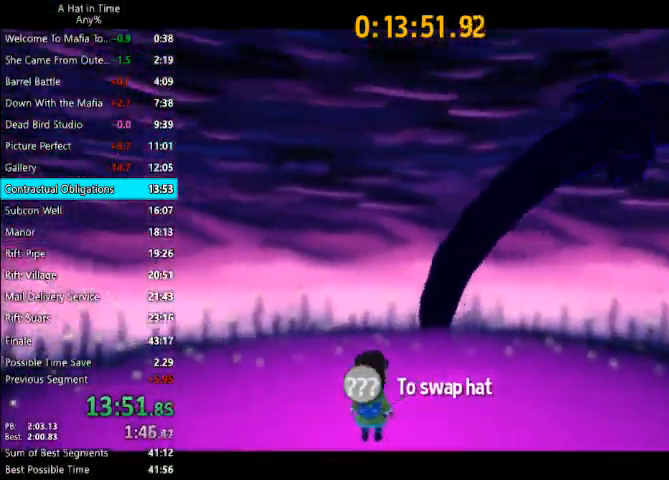
{"keys": [], "mouse": [], "events": []}
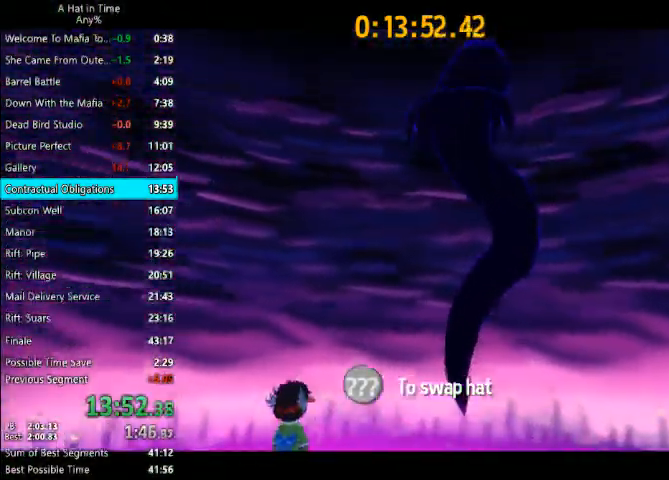
{"keys": [], "mouse": [], "events": []}
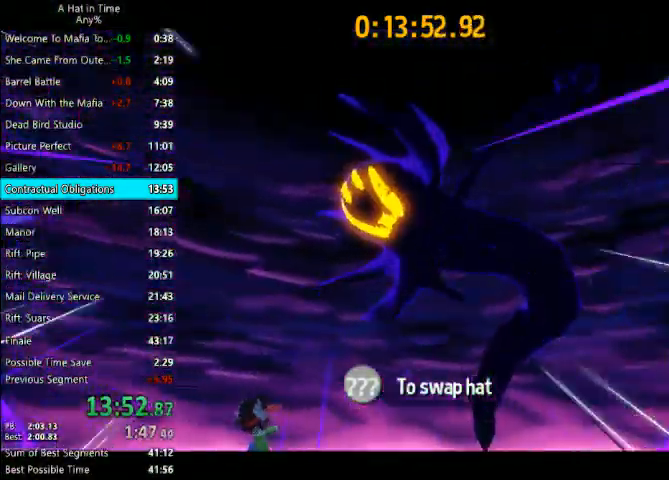
{"keys": [], "mouse": [], "events": []}
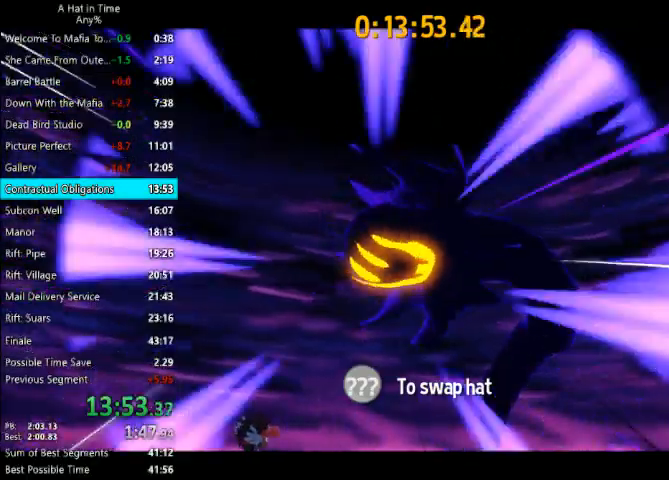
{"keys": [], "mouse": [], "events": []}
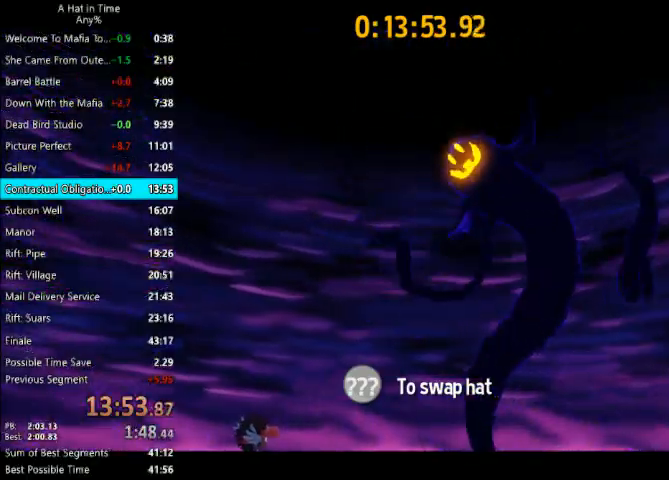
{"keys": [], "mouse": ["left"], "events": [[467, "mouse_left", "down"], [467, "mouse_right", "down"], [500, "mouse_right", "up"]]}
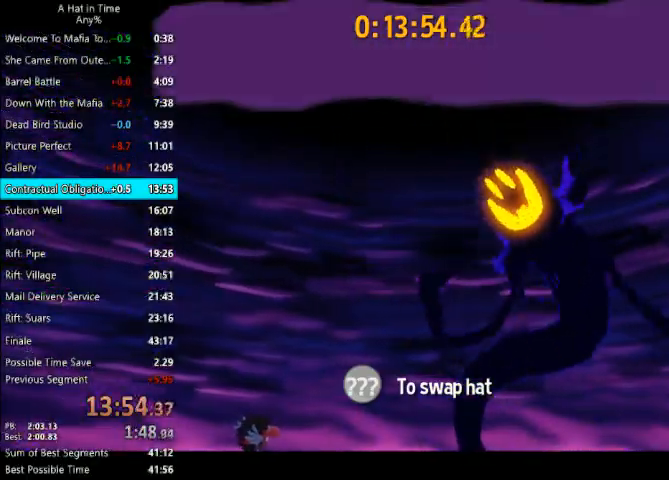
{"keys": [], "mouse": ["left", "right"], "events": [[67, "mouse_right", "down"], [100, "mouse_left", "up"], [100, "mouse_right", "up"], [167, "mouse_right", "down"], [200, "mouse_left", "down"], [300, "mouse_left", "up"], [333, "mouse_right", "up"], [400, "mouse_left", "down"], [400, "mouse_right", "down"], [433, "mouse_left", "up"], [433, "mouse_right", "up"], [467, "mouse_left", "down"], [467, "mouse_right", "down"]]}
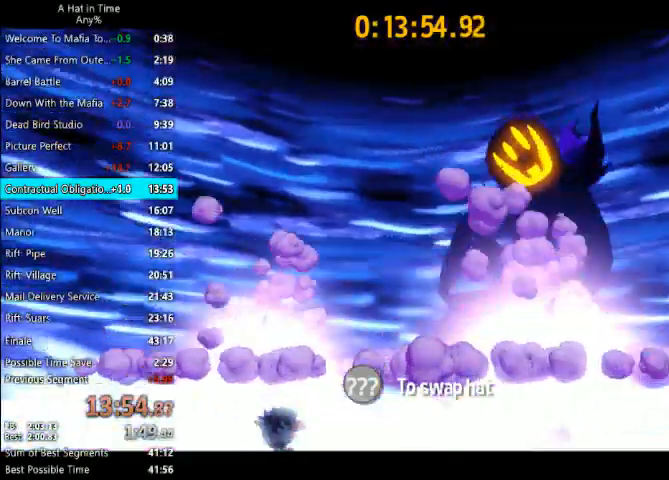
{"keys": ["a", "w"], "mouse": [], "events": [[33, "mouse_left", "up"], [33, "mouse_right", "up"], [67, "mouse_left", "down"], [67, "mouse_right", "down"], [133, "mouse_left", "up"], [133, "mouse_right", "up"], [167, "mouse_left", "down"], [167, "mouse_right", "down"], [200, "mouse_left", "up"], [200, "mouse_right", "up"], [267, "w", "down"], [300, "a", "down"]]}
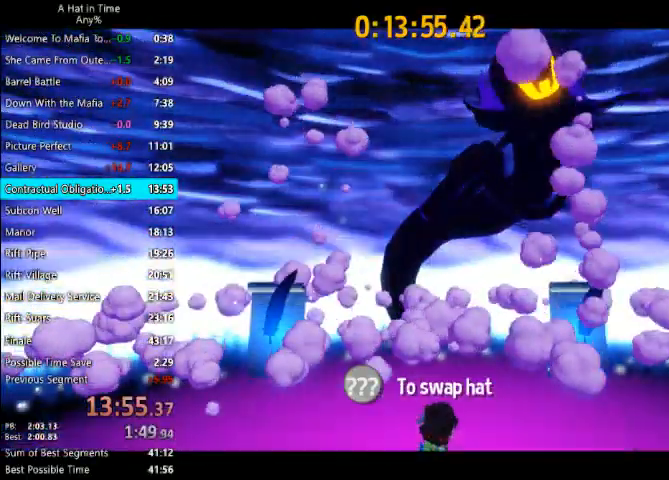
{"keys": ["a", "w"], "mouse": [], "events": [[100, "mouse_left", "down"], [100, "mouse_right", "down"], [167, "mouse_left", "up"], [167, "mouse_right", "up"], [233, "mouse_left", "down"], [233, "mouse_right", "down"], [267, "mouse_left", "up"], [267, "mouse_right", "up"]]}
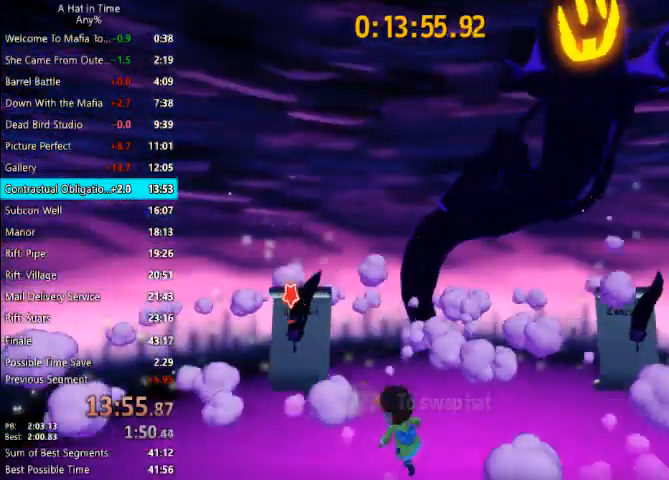
{"keys": ["s"], "mouse": ["wheel"], "events": [[167, "e", "down"], [200, "a", "up"], [200, "w", "up"], [400, "mouse_wheel", "down"], [433, "e", "up"], [433, "s", "down"]]}
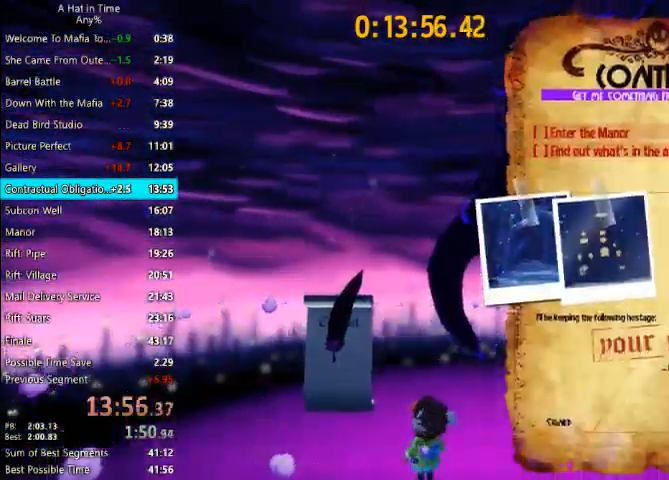
{"keys": ["s"], "mouse": ["left"], "events": [[33, "mouse_wheel", "up"], [67, "e", "down"], [167, "e", "up"], [167, "mouse_wheel", "down"], [267, "mouse_wheel", "up"], [367, "mouse_left", "down"], [433, "mouse_left", "up"], [500, "mouse_left", "down"]]}
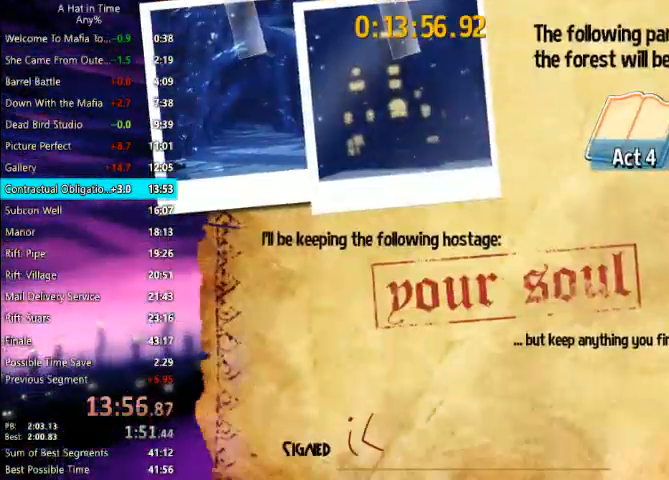
{"keys": [], "mouse": [], "events": [[100, "mouse_left", "up"], [167, "s", "up"]]}
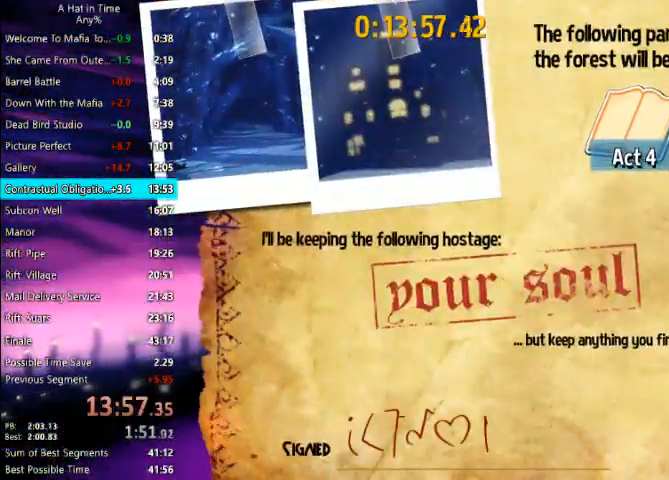
{"keys": [], "mouse": [], "events": []}
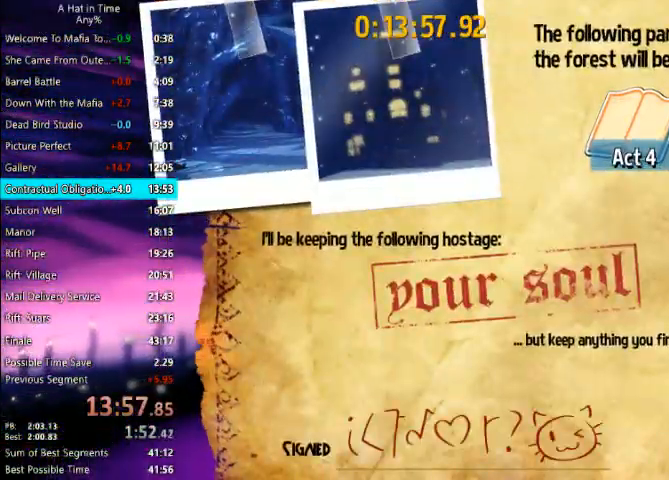
{"keys": [], "mouse": [], "events": []}
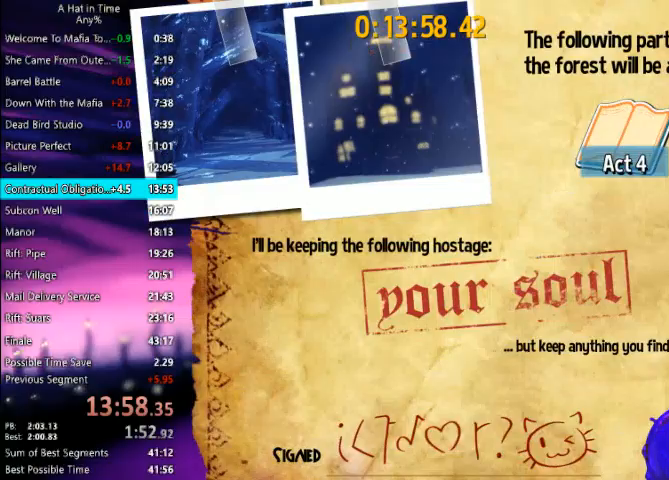
{"keys": [], "mouse": [], "events": []}
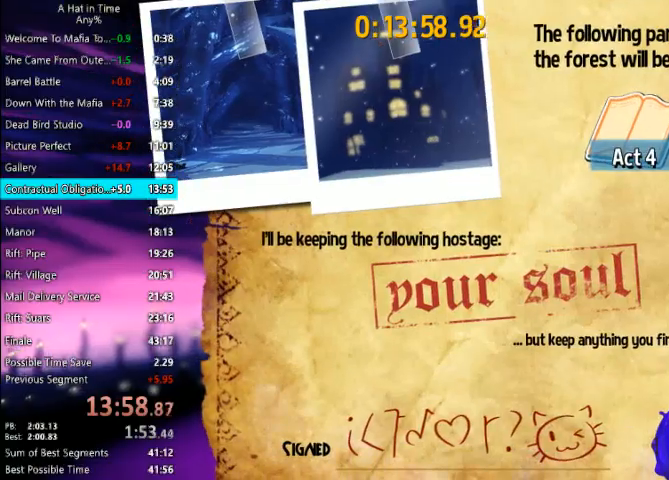
{"keys": [], "mouse": [], "events": []}
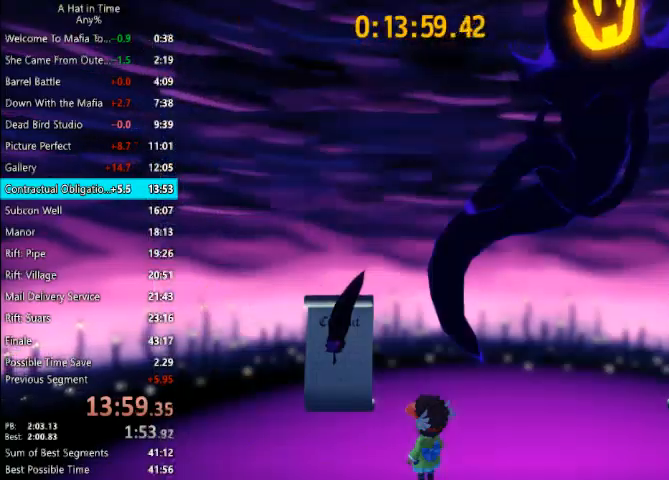
{"keys": [], "mouse": [], "events": []}